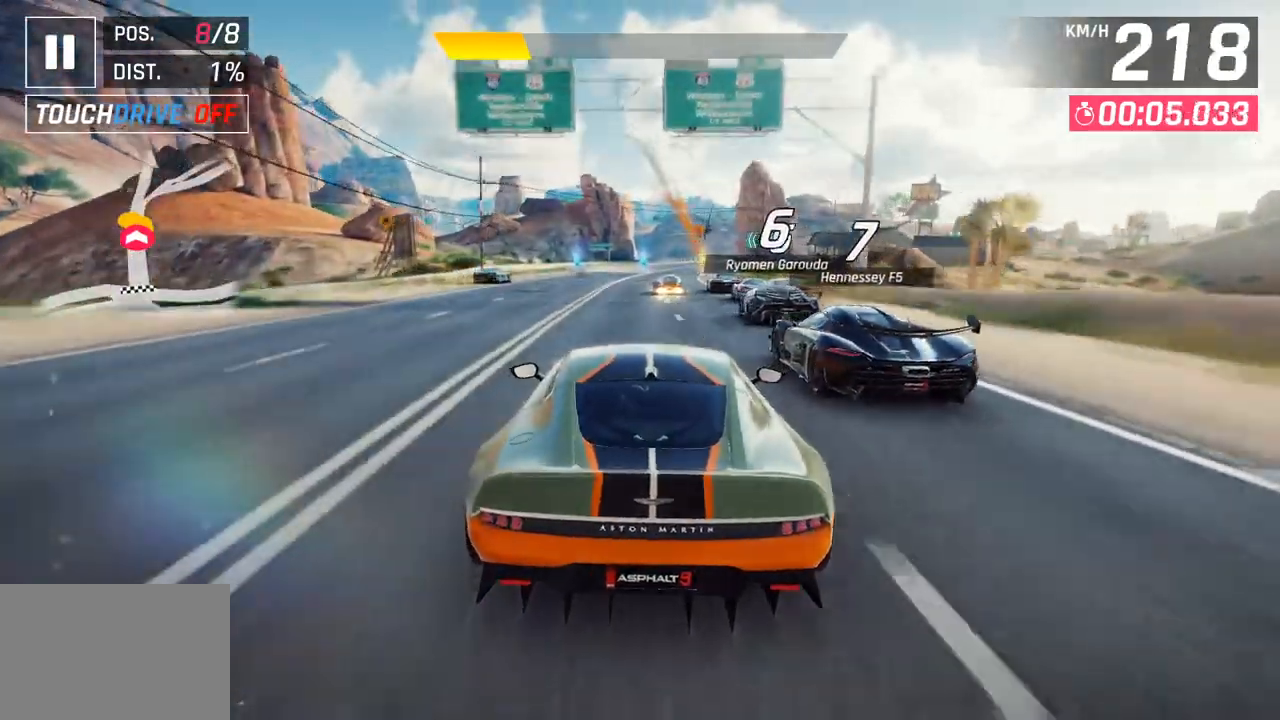
Gameplay with a controller (PlayStation layout); each line is a JSON object with the inputs held at the frame after it. "events" lists button and stick changes between this image and that frame as [ms after this image, input, new state], when the widget could be followed in between.
{"buttons": [], "left_stick": "center", "right_stick": "center", "events": [[167, "left_stick", "right"], [417, "left_stick", "center"]]}
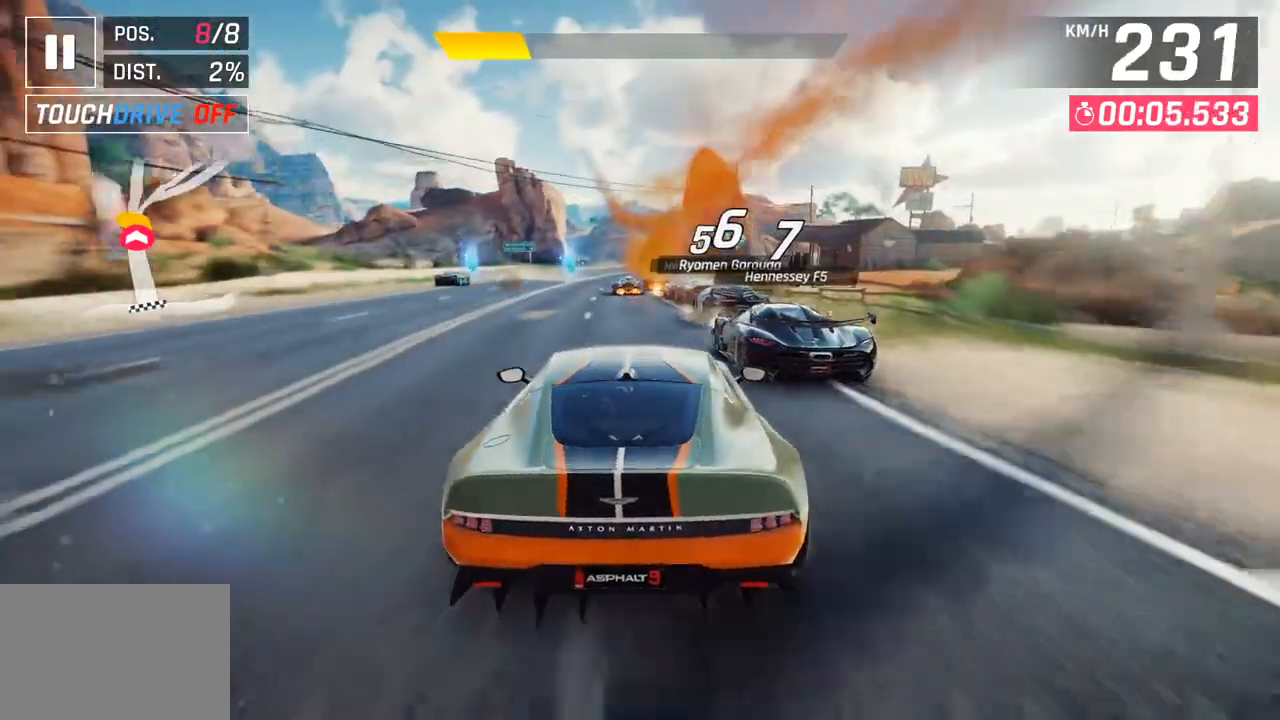
{"buttons": [], "left_stick": "center", "right_stick": "center", "events": []}
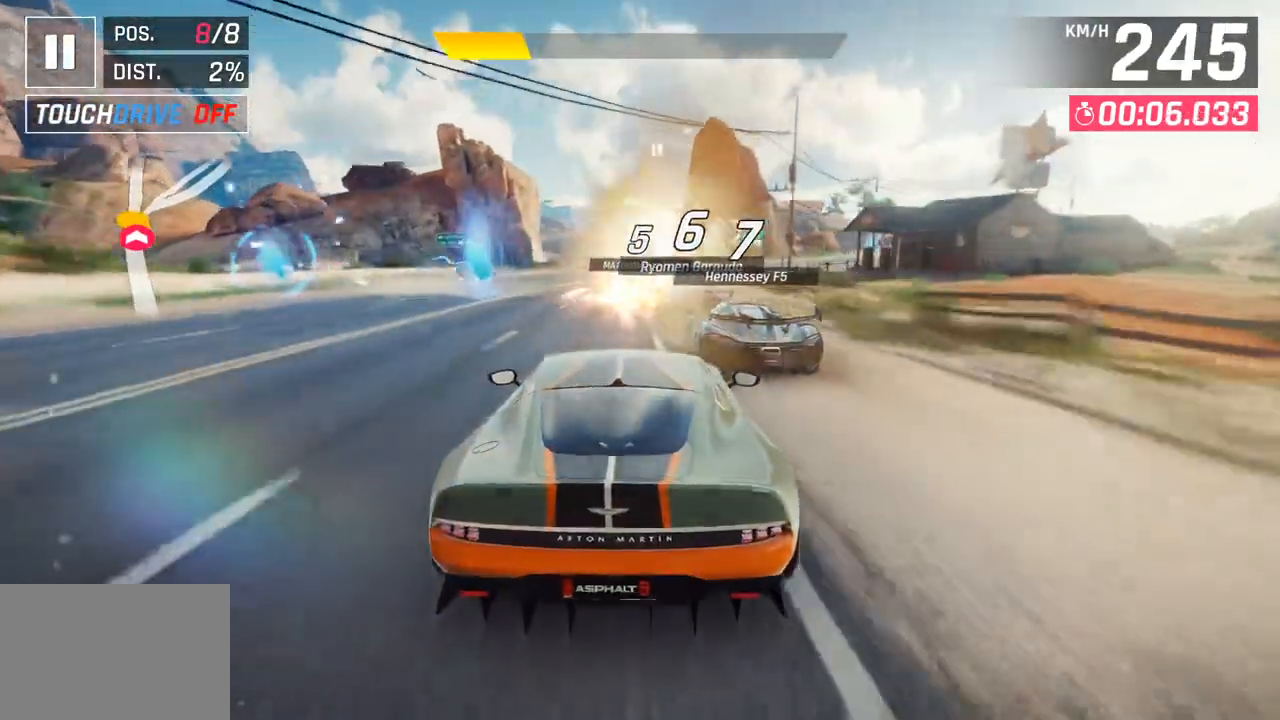
{"buttons": [], "left_stick": "center", "right_stick": "center", "events": [[167, "R1", "down"], [183, "CROSS", "down"], [417, "CROSS", "up"], [433, "R1", "up"]]}
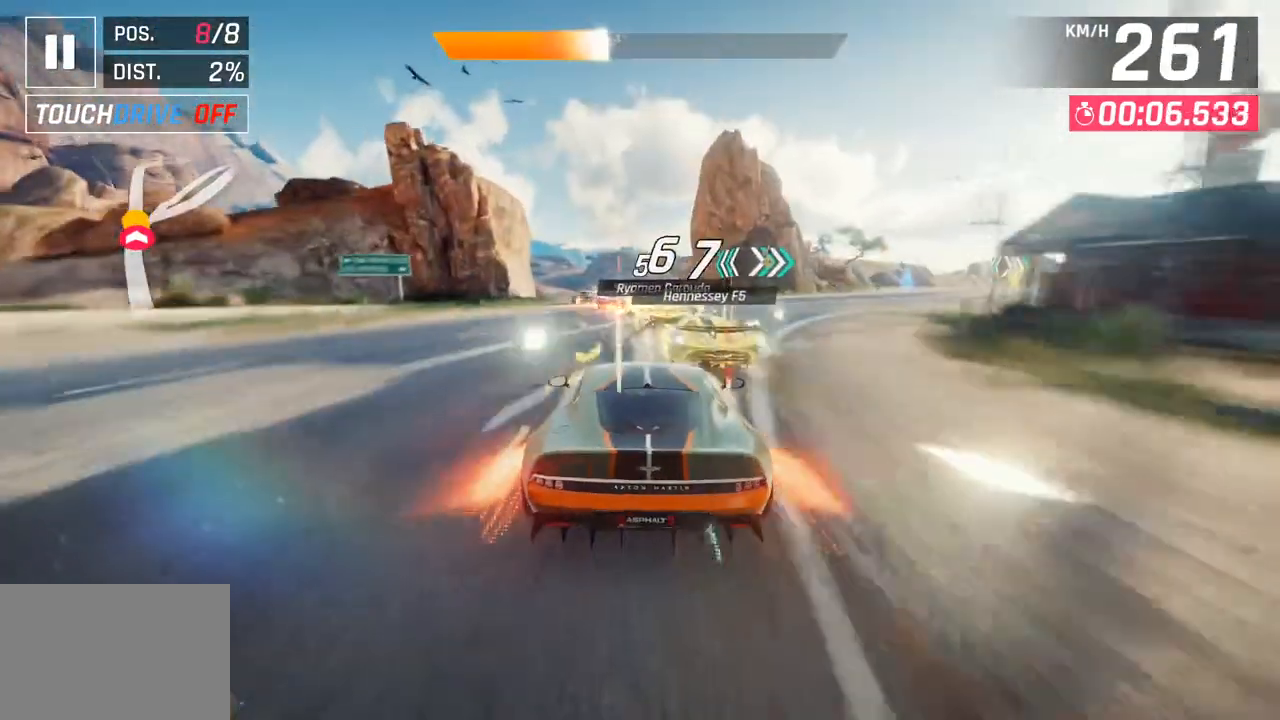
{"buttons": [], "left_stick": "center", "right_stick": "center", "events": [[233, "left_stick", "left"], [350, "left_stick", "center"]]}
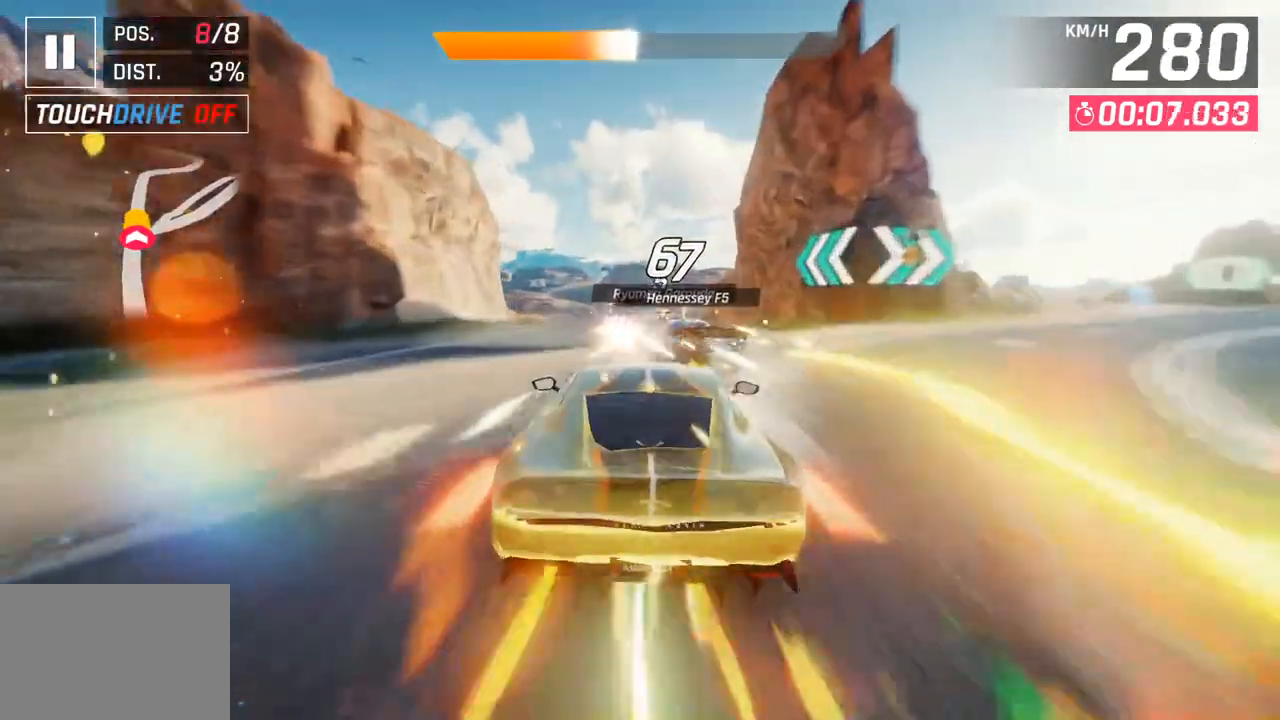
{"buttons": [], "left_stick": "center", "right_stick": "center", "events": [[33, "SQUARE", "down"], [200, "SQUARE", "up"]]}
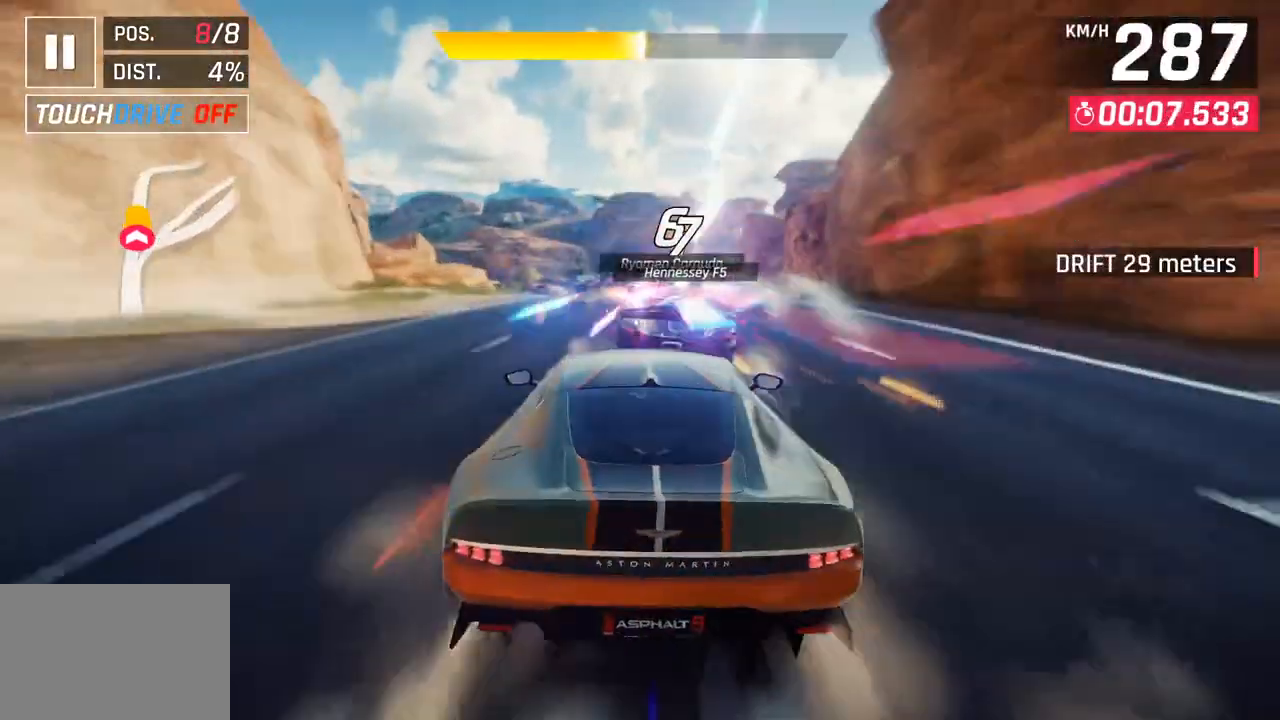
{"buttons": [], "left_stick": "center", "right_stick": "center", "events": [[100, "SQUARE", "down"], [317, "SQUARE", "up"]]}
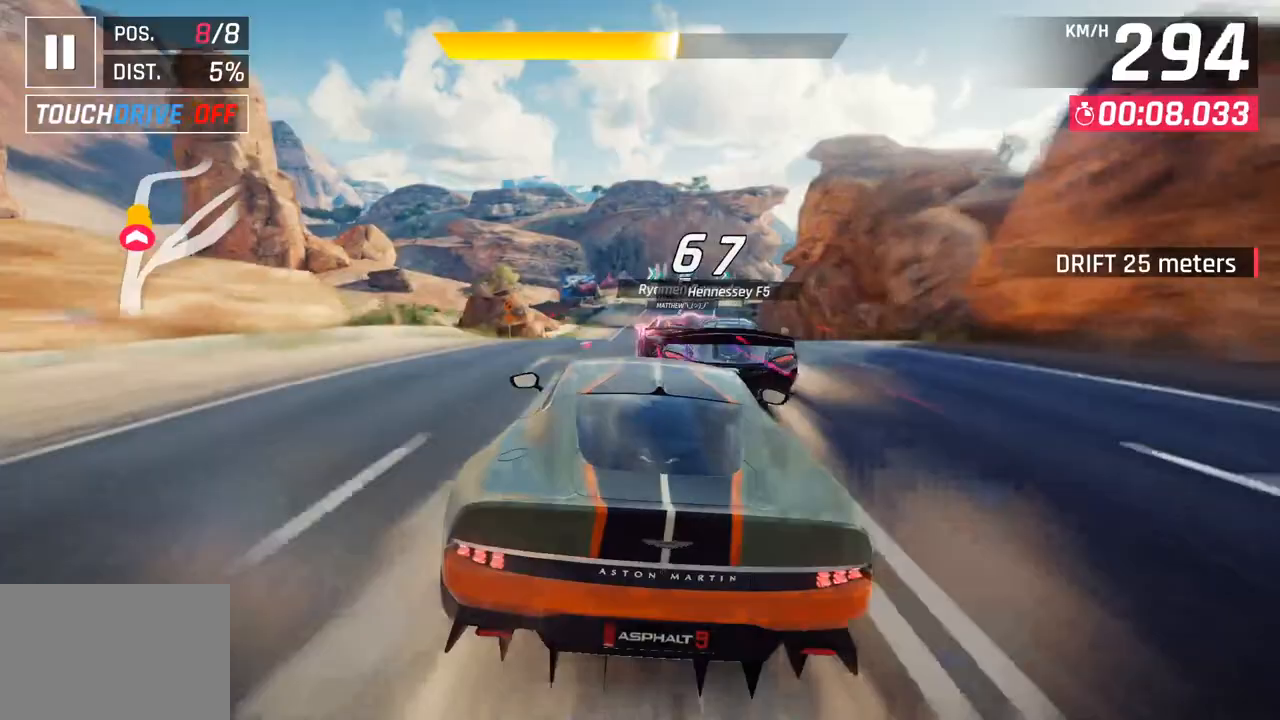
{"buttons": [], "left_stick": "right", "right_stick": "center", "events": [[150, "CROSS", "down"], [150, "R1", "down"], [233, "left_stick", "right"], [333, "CROSS", "up"], [333, "R1", "up"]]}
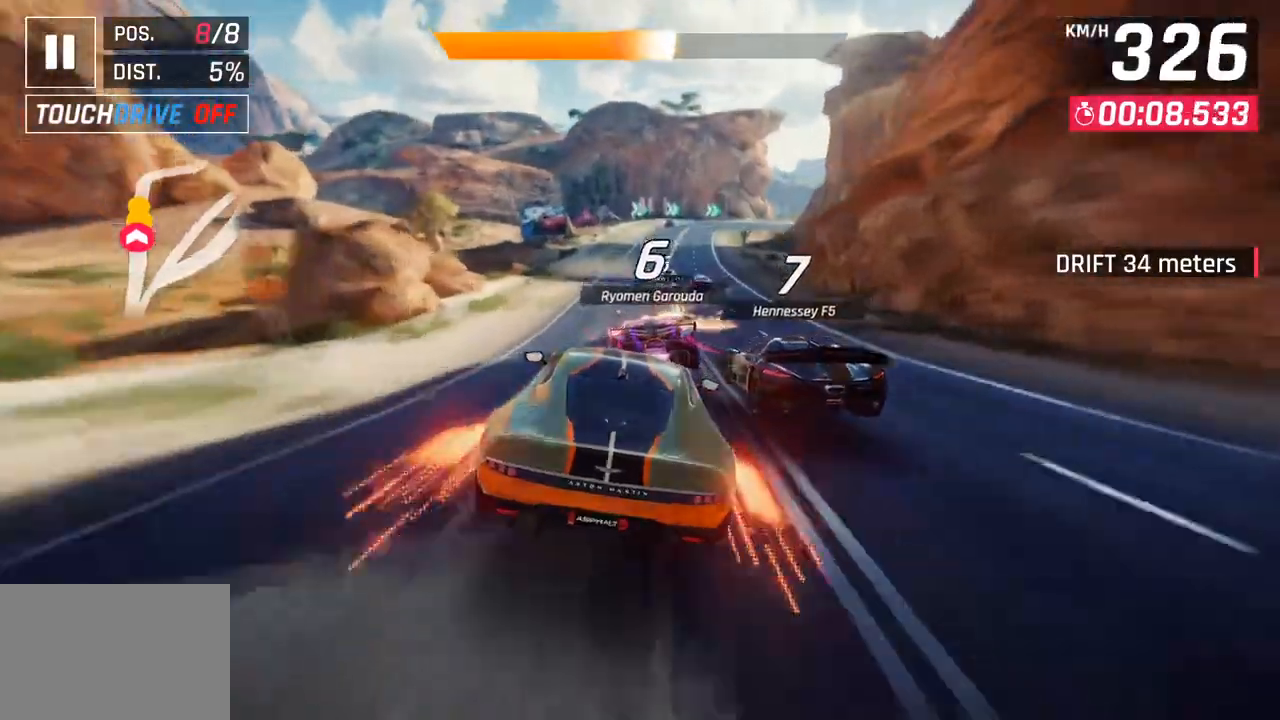
{"buttons": [], "left_stick": "center", "right_stick": "center", "events": [[233, "SQUARE", "down"], [233, "left_stick", "center"], [267, "CROSS", "down"], [267, "SQUARE", "up"], [467, "CROSS", "up"]]}
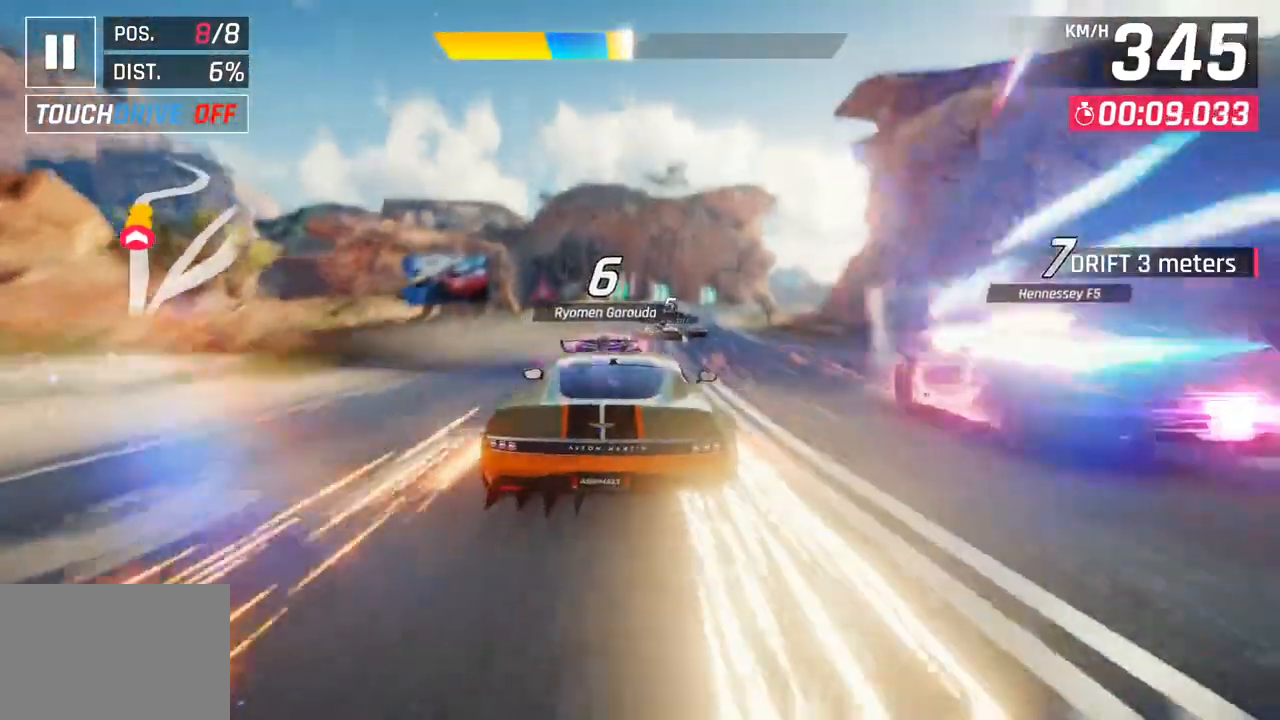
{"buttons": [], "left_stick": "right", "right_stick": "center", "events": [[33, "left_stick", "right"]]}
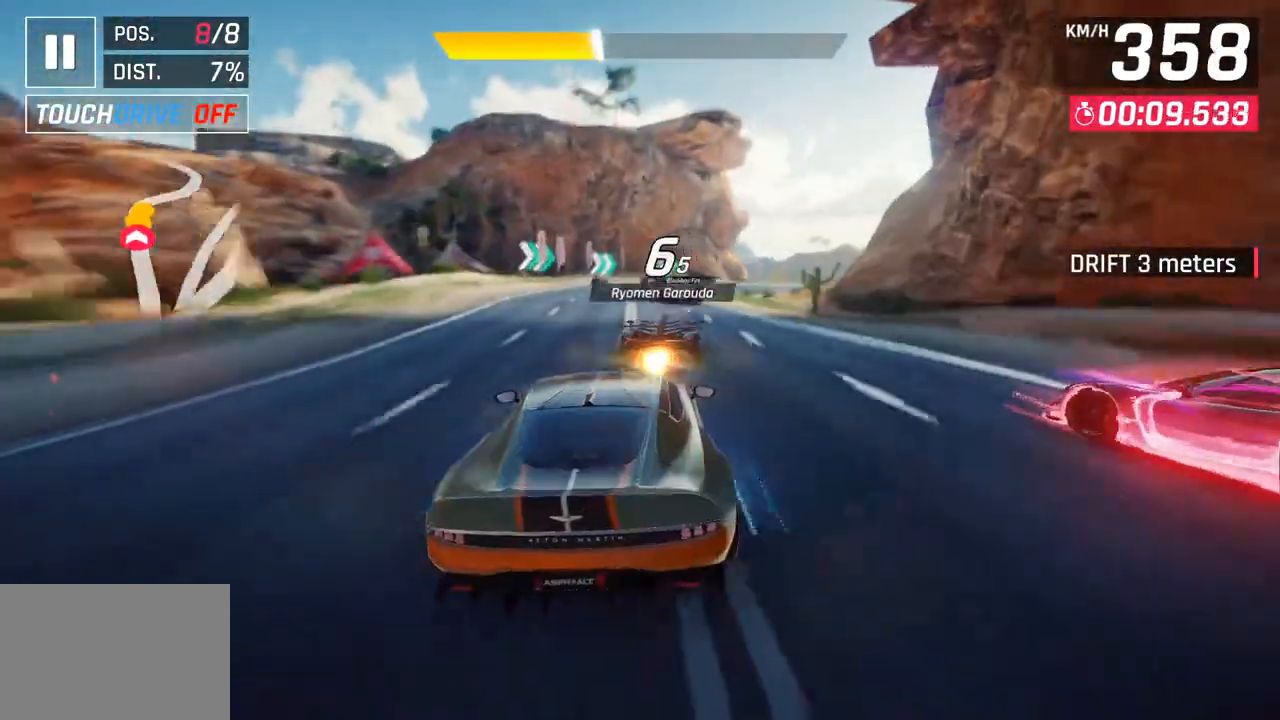
{"buttons": [], "left_stick": "right", "right_stick": "center", "events": [[17, "CROSS", "down"], [100, "CROSS", "up"], [150, "left_stick", "center"], [300, "left_stick", "right"], [333, "SQUARE", "down"], [500, "SQUARE", "up"]]}
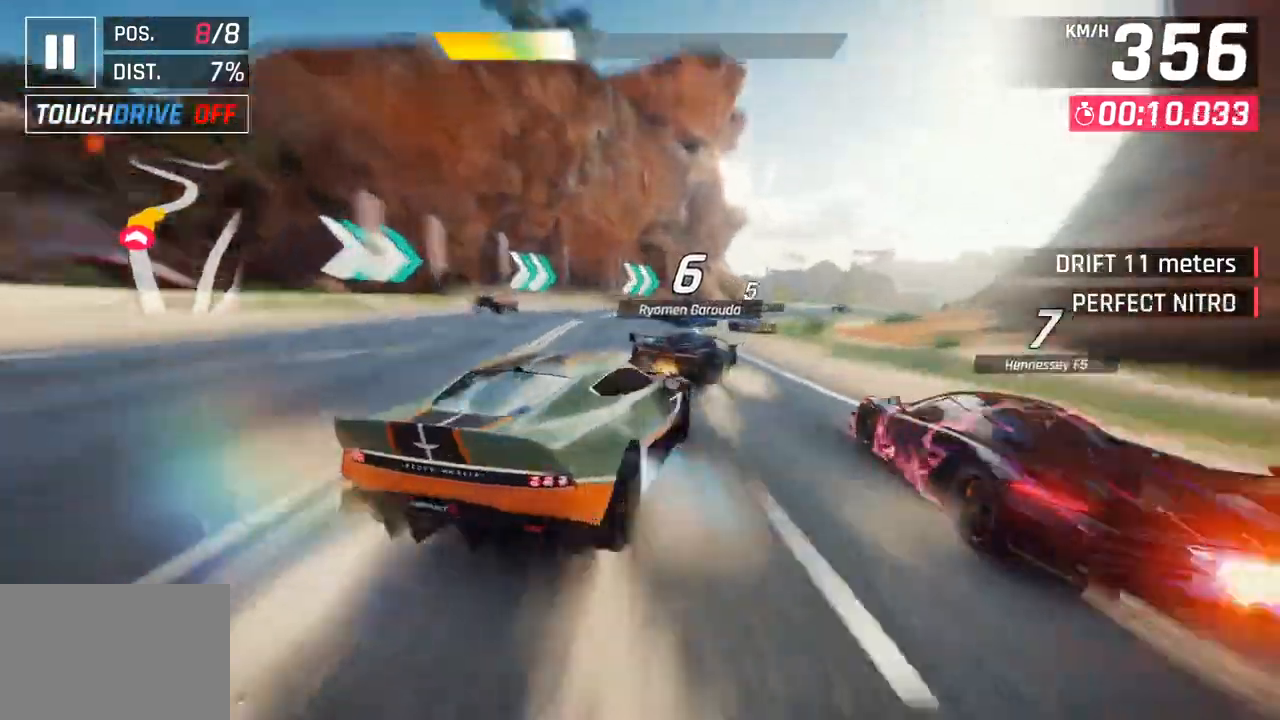
{"buttons": [], "left_stick": "right", "right_stick": "center", "events": []}
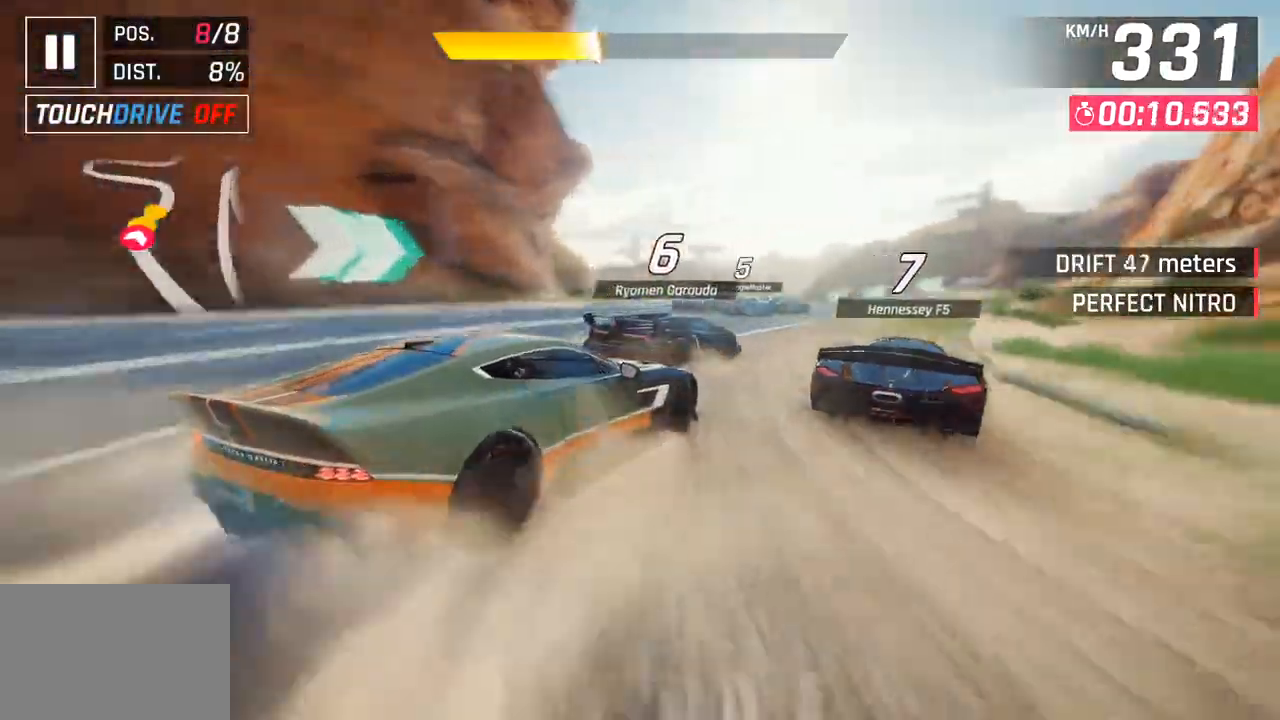
{"buttons": [], "left_stick": "center", "right_stick": "center", "events": [[383, "left_stick", "center"]]}
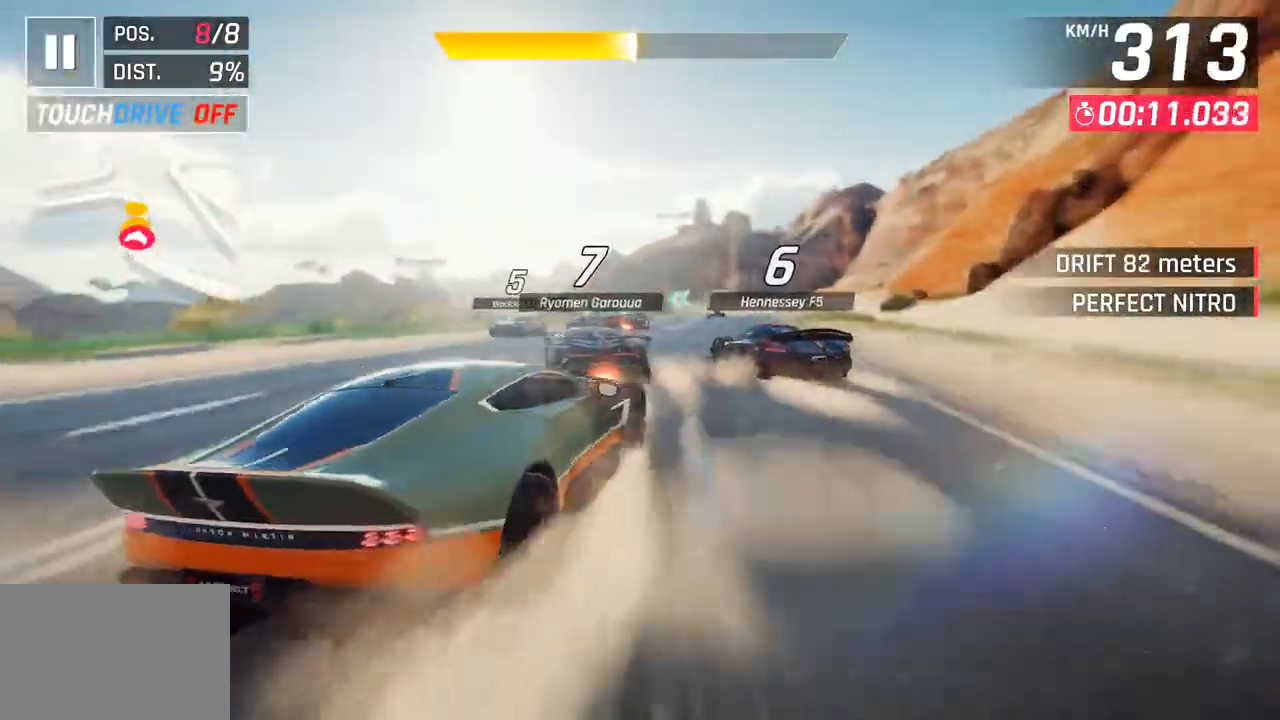
{"buttons": [], "left_stick": "center", "right_stick": "center", "events": [[33, "CROSS", "down"], [33, "R1", "down"], [167, "left_stick", "right"], [183, "CROSS", "up"], [200, "R1", "up"], [333, "left_stick", "center"]]}
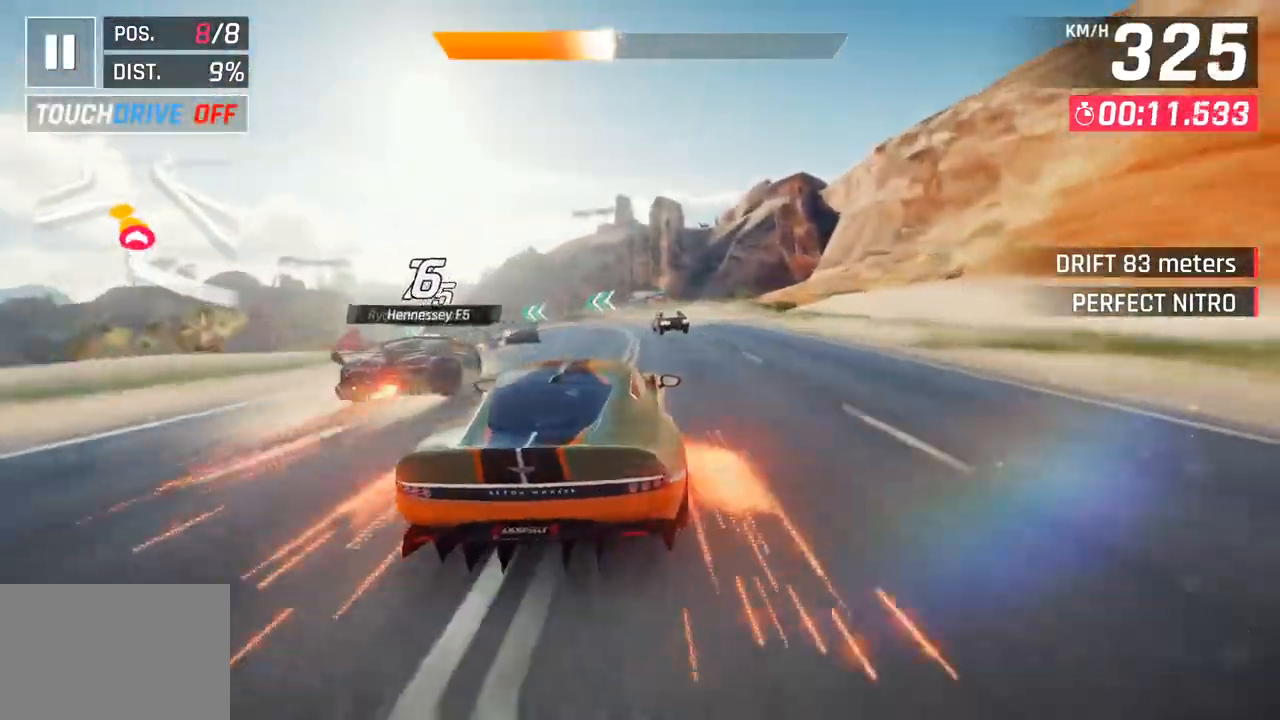
{"buttons": [], "left_stick": "left", "right_stick": "center", "events": [[50, "SQUARE", "down"], [50, "left_stick", "left"], [183, "SQUARE", "up"]]}
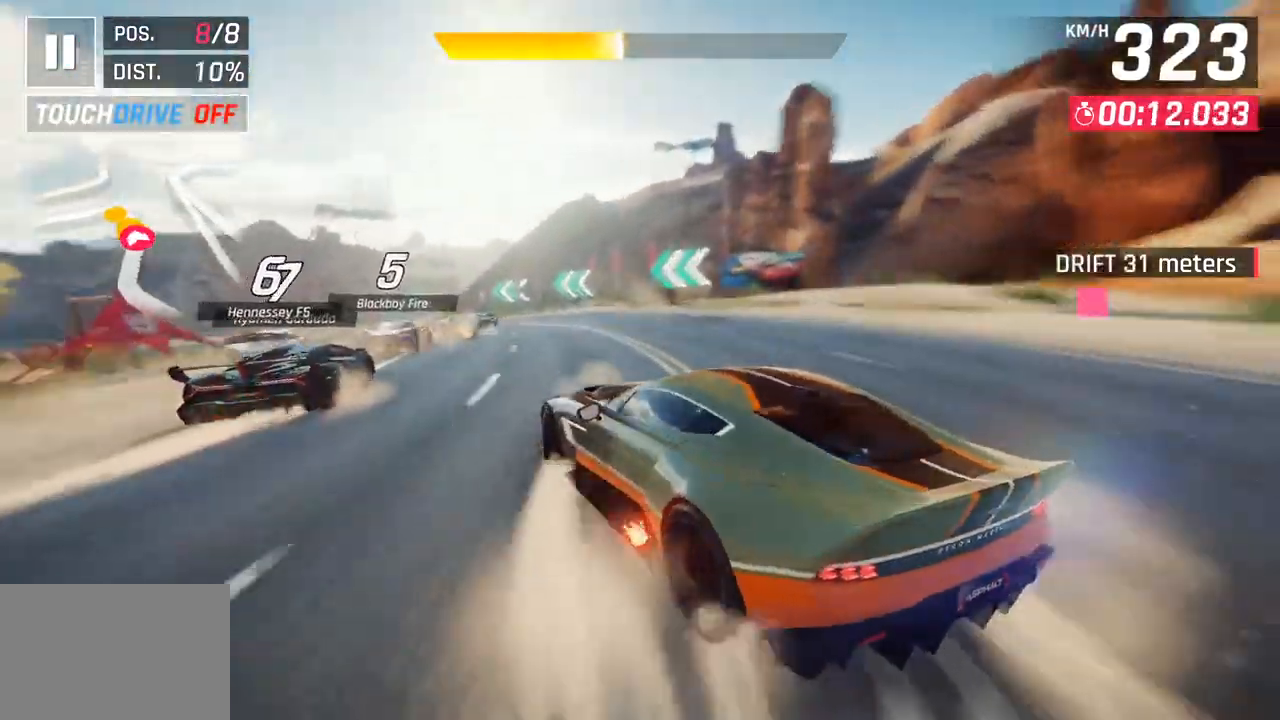
{"buttons": [], "left_stick": "left", "right_stick": "center", "events": []}
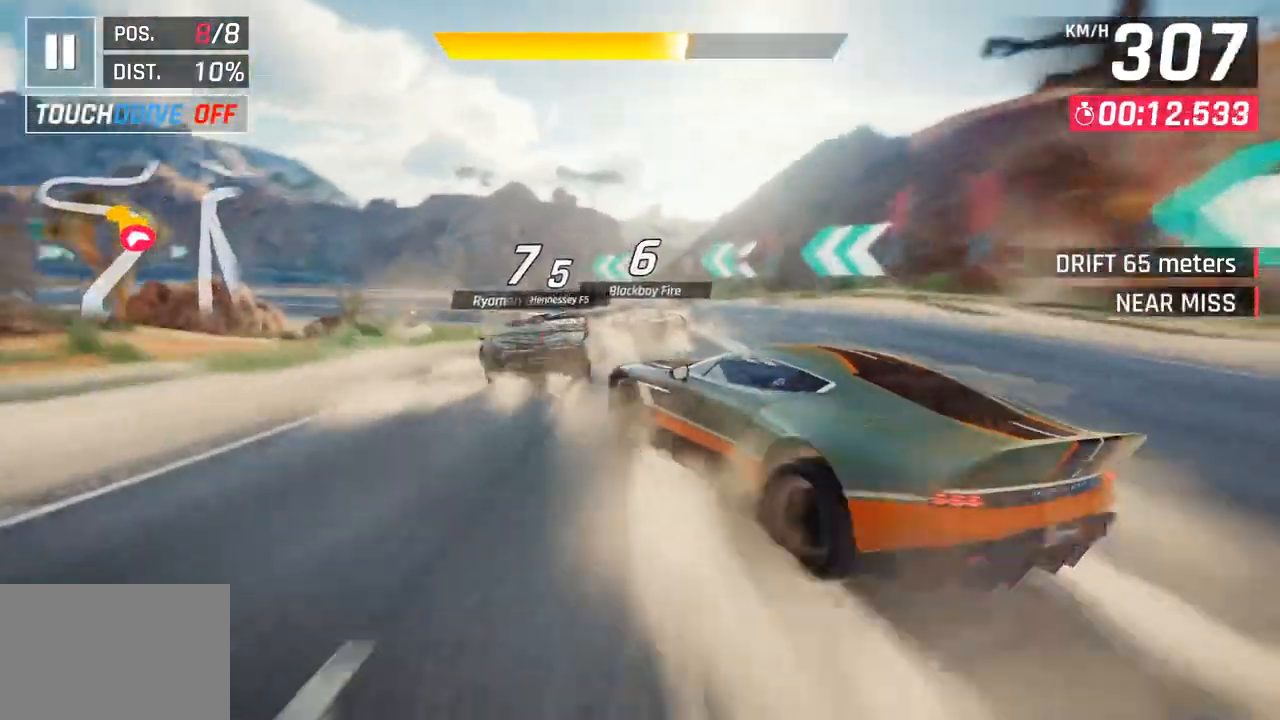
{"buttons": [], "left_stick": "left", "right_stick": "center", "events": []}
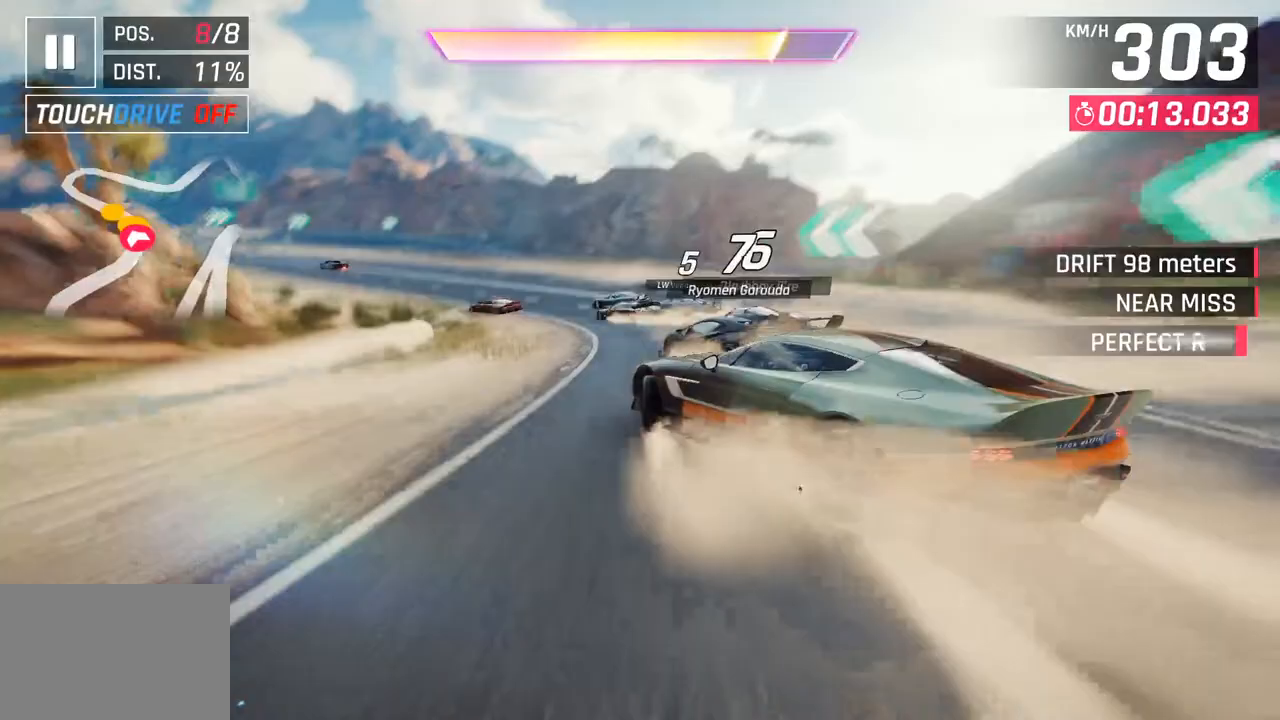
{"buttons": [], "left_stick": "left", "right_stick": "center", "events": []}
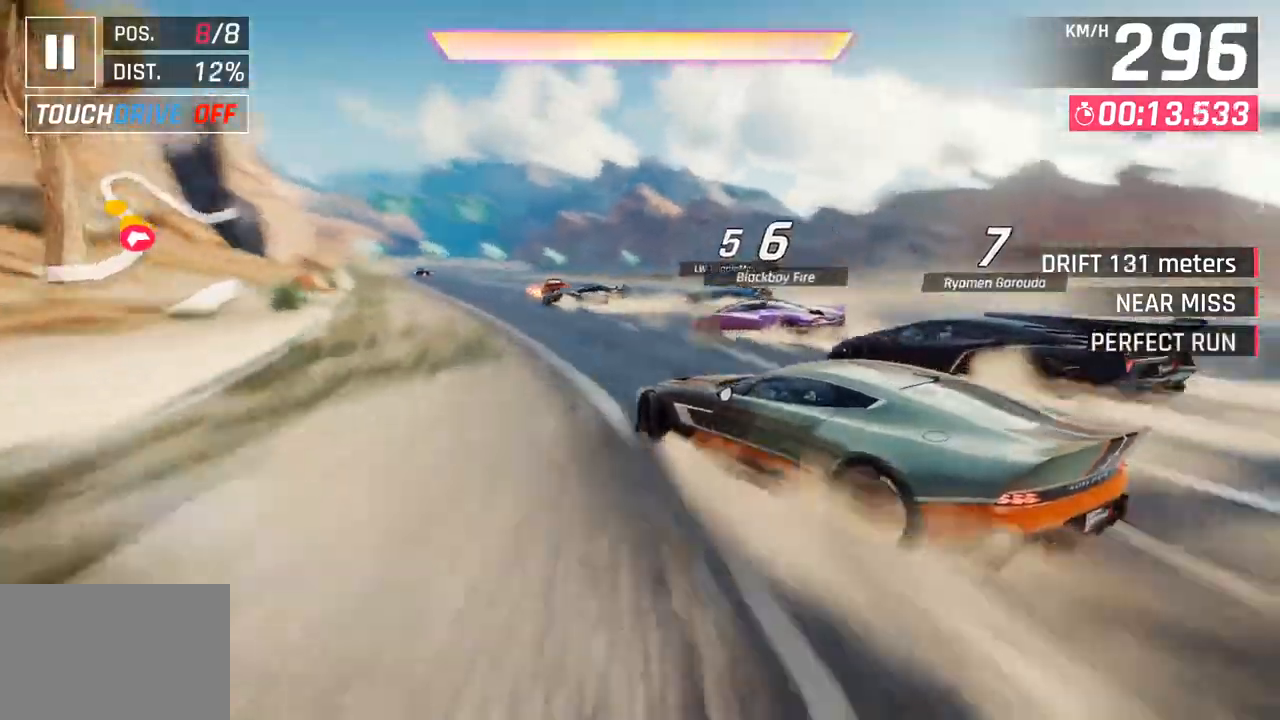
{"buttons": [], "left_stick": "left", "right_stick": "center", "events": [[33, "left_stick", "center"], [83, "CROSS", "down"], [83, "R1", "down"], [250, "CROSS", "up"], [250, "left_stick", "left"], [267, "R1", "up"]]}
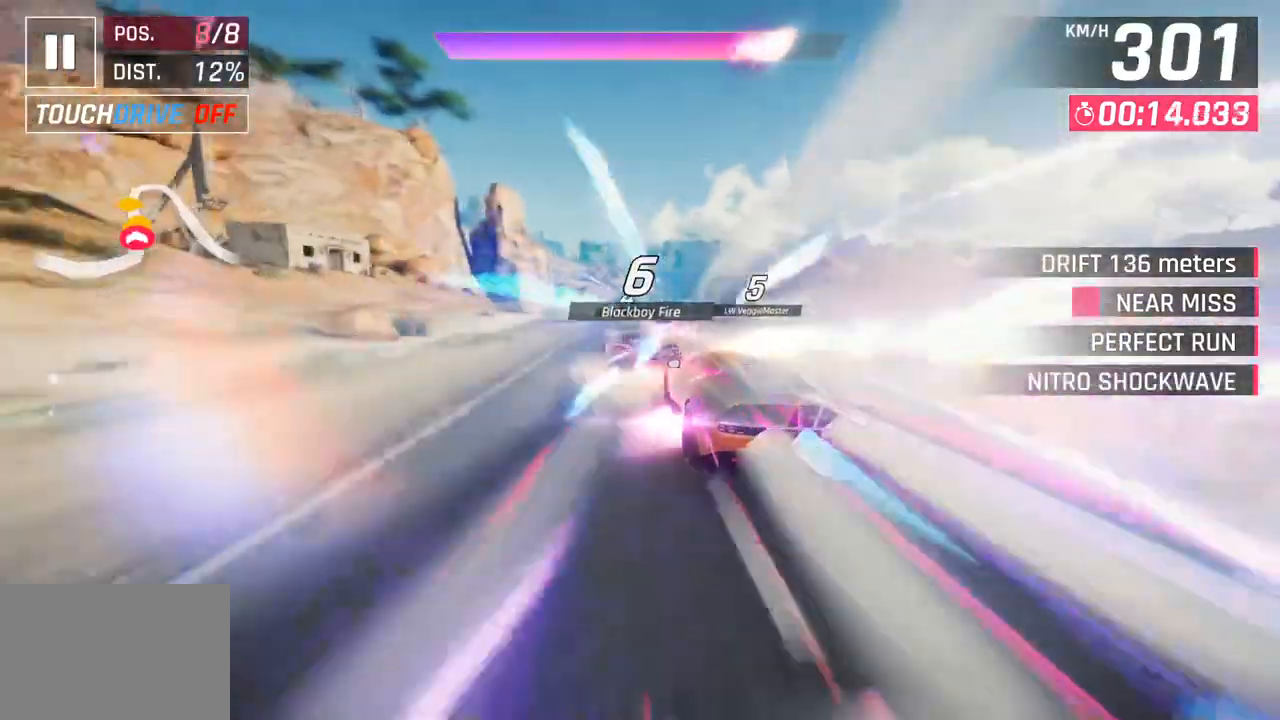
{"buttons": [], "left_stick": "center", "right_stick": "center", "events": [[317, "left_stick", "center"]]}
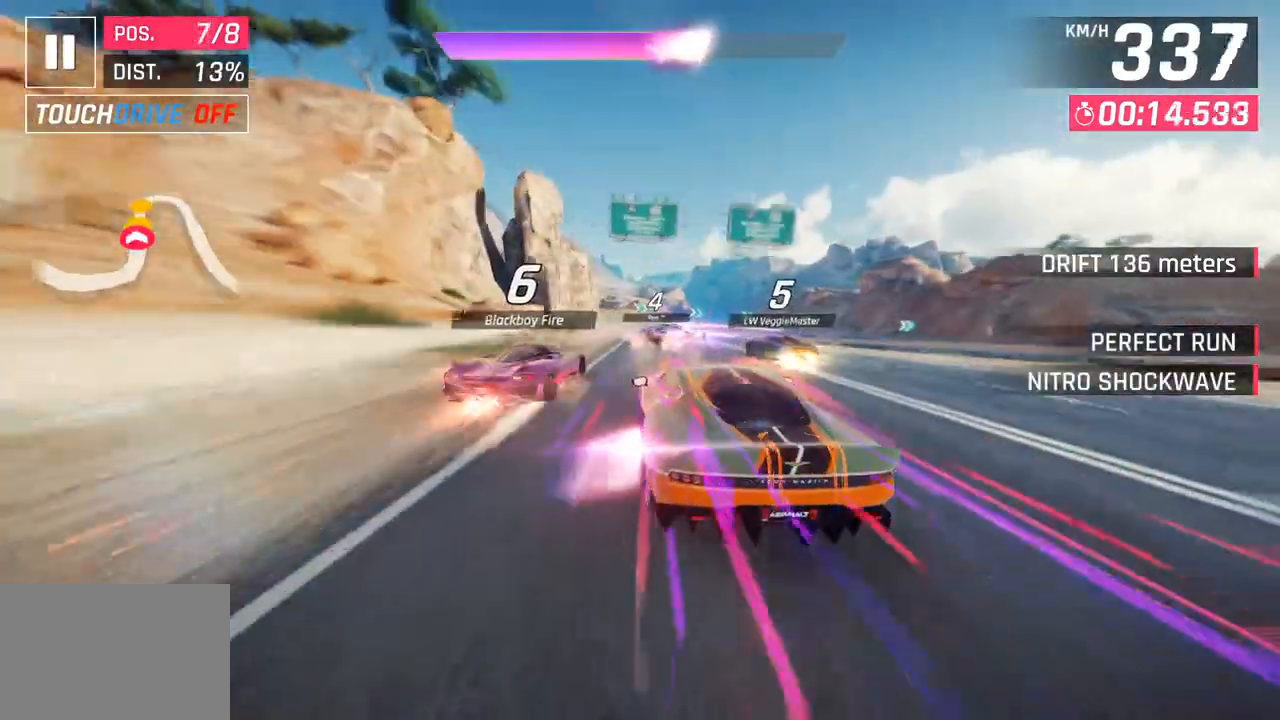
{"buttons": [], "left_stick": "right", "right_stick": "center", "events": [[283, "left_stick", "right"], [300, "SQUARE", "down"], [383, "SQUARE", "up"]]}
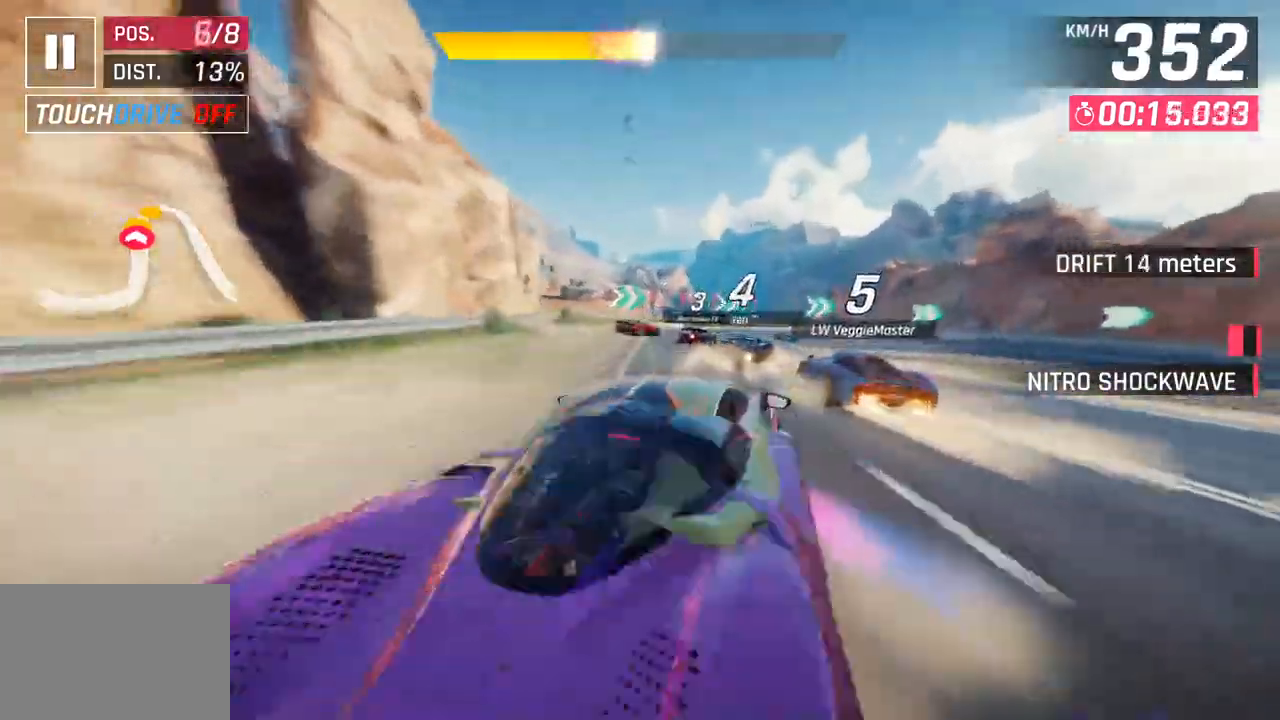
{"buttons": [], "left_stick": "right", "right_stick": "center", "events": []}
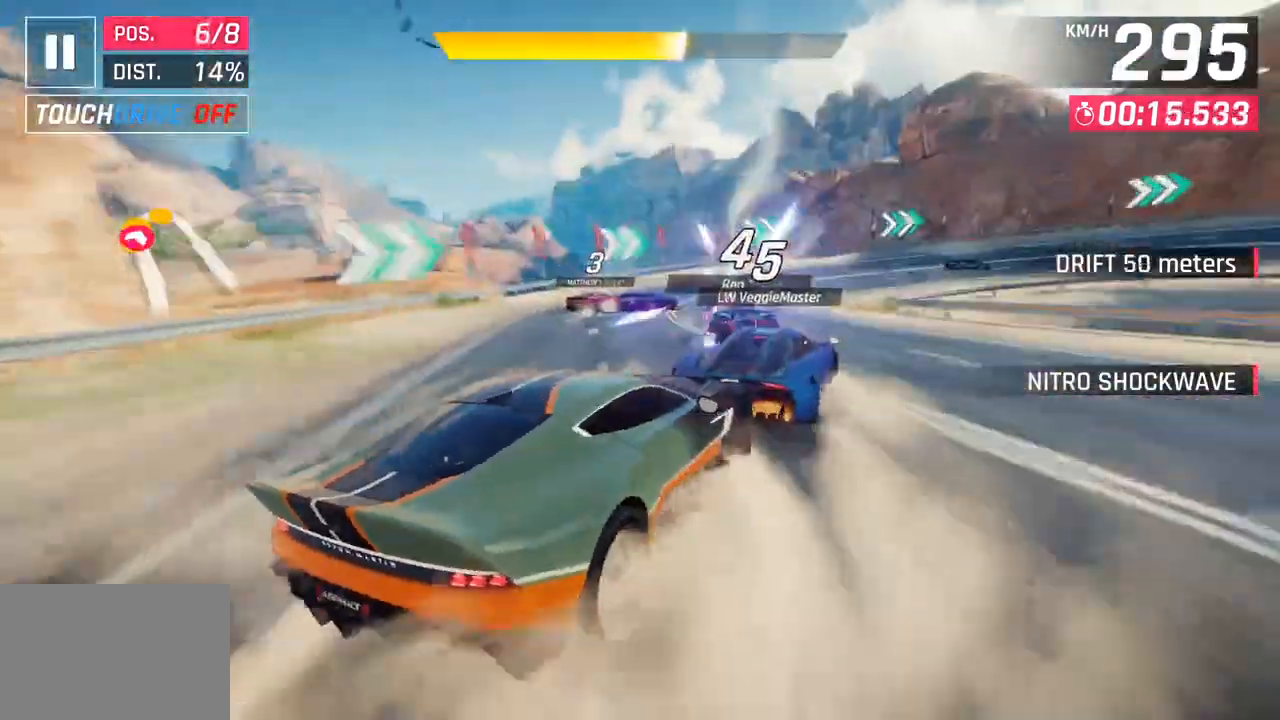
{"buttons": [], "left_stick": "right", "right_stick": "center", "events": []}
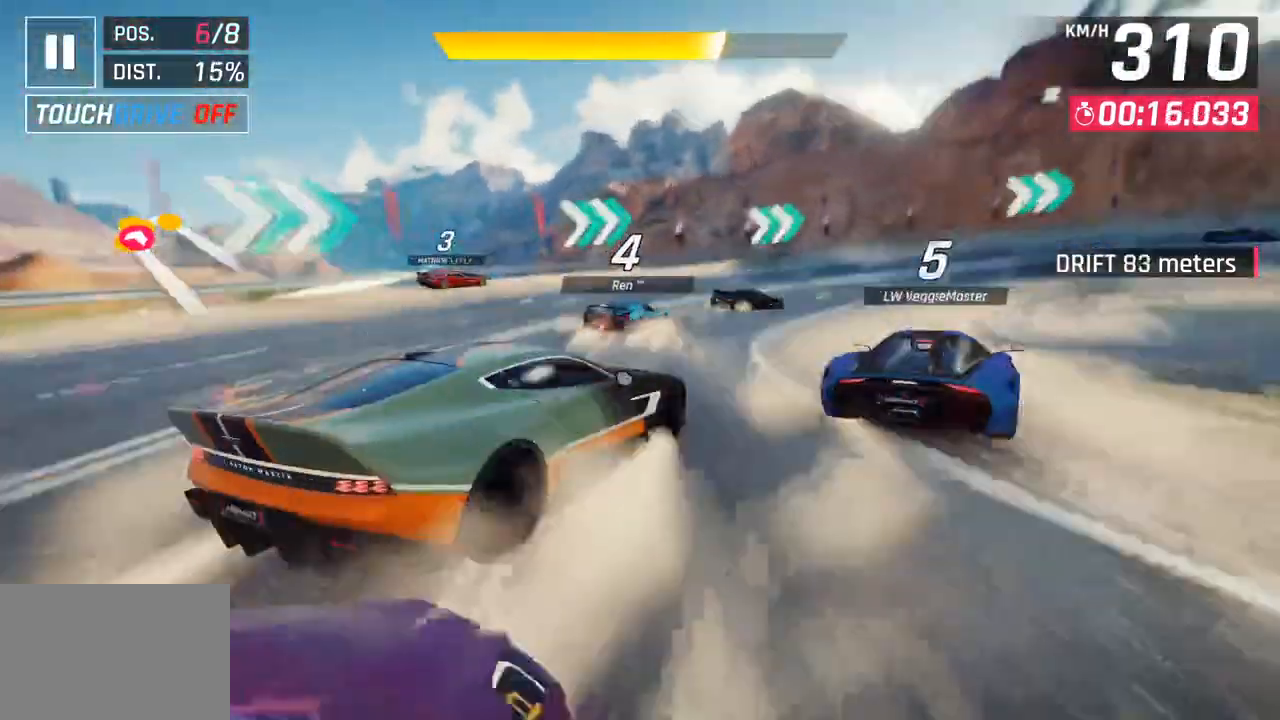
{"buttons": [], "left_stick": "right", "right_stick": "center", "events": []}
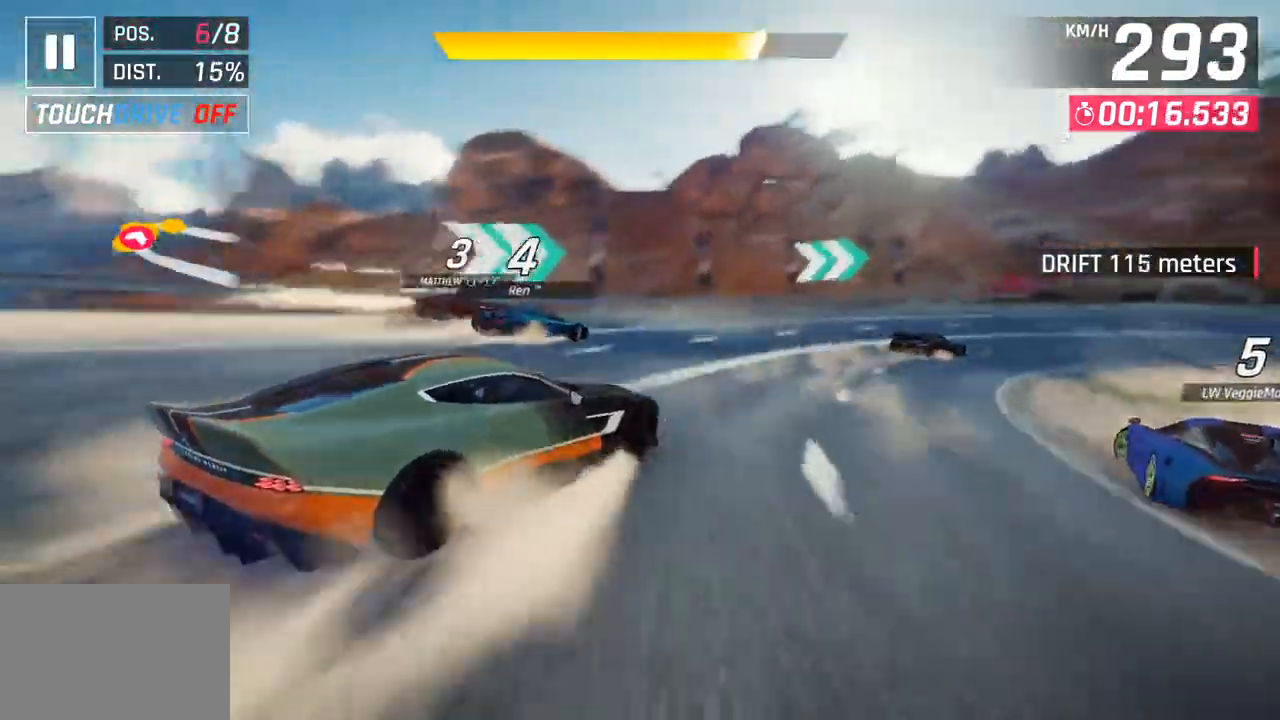
{"buttons": [], "left_stick": "right", "right_stick": "center", "events": []}
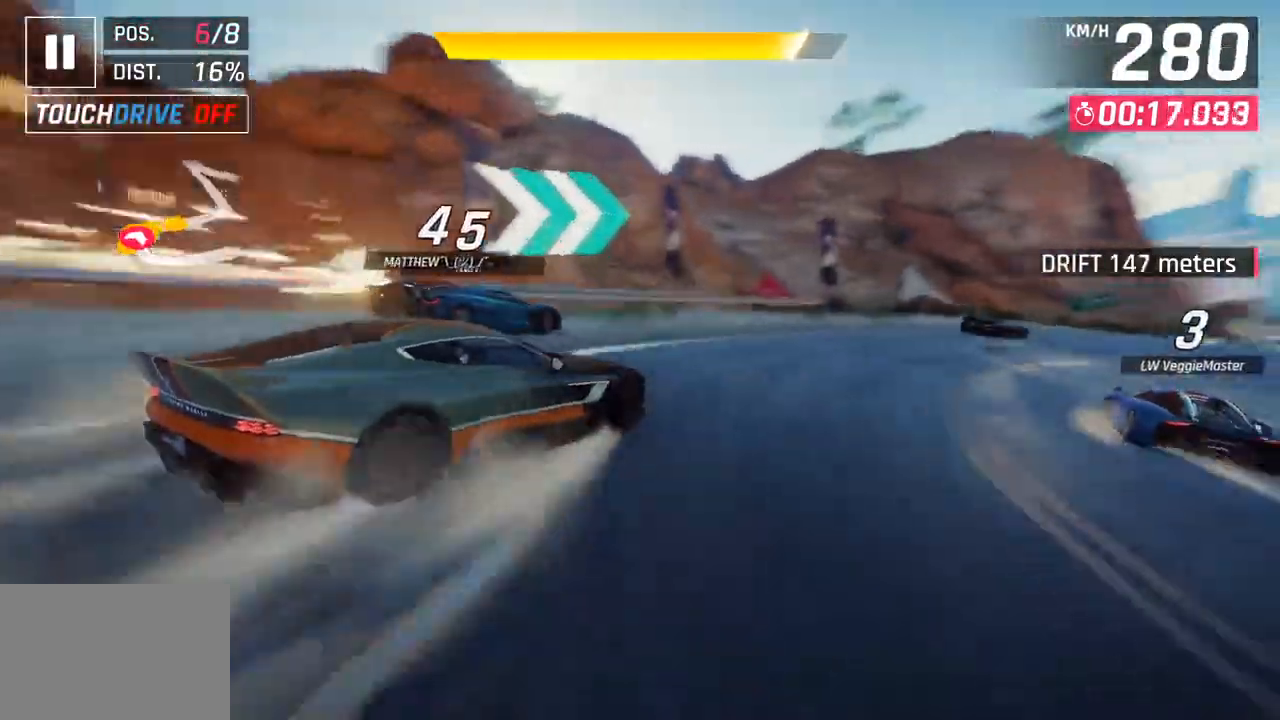
{"buttons": [], "left_stick": "right", "right_stick": "center", "events": []}
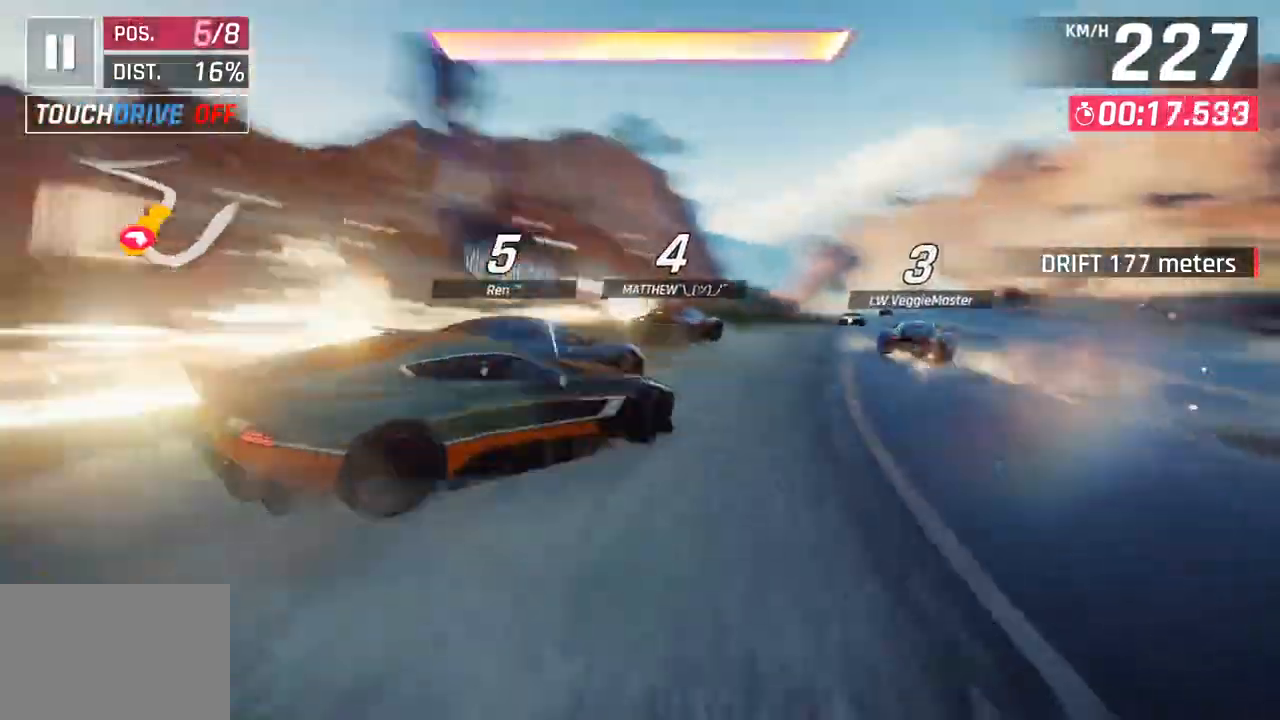
{"buttons": [], "left_stick": "center", "right_stick": "center", "events": [[83, "left_stick", "center"], [250, "R1", "down"], [267, "CROSS", "down"], [483, "CROSS", "up"], [483, "R1", "up"]]}
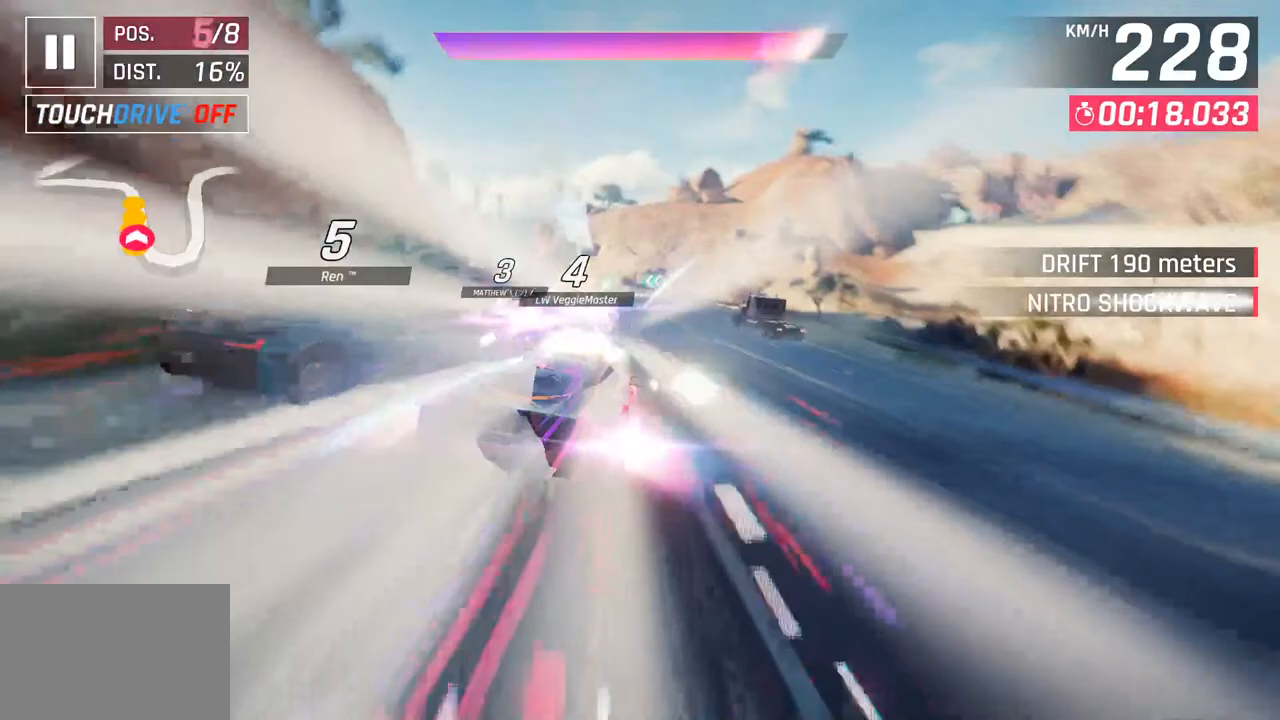
{"buttons": ["SQUARE"], "left_stick": "center", "right_stick": "center", "events": [[433, "SQUARE", "down"]]}
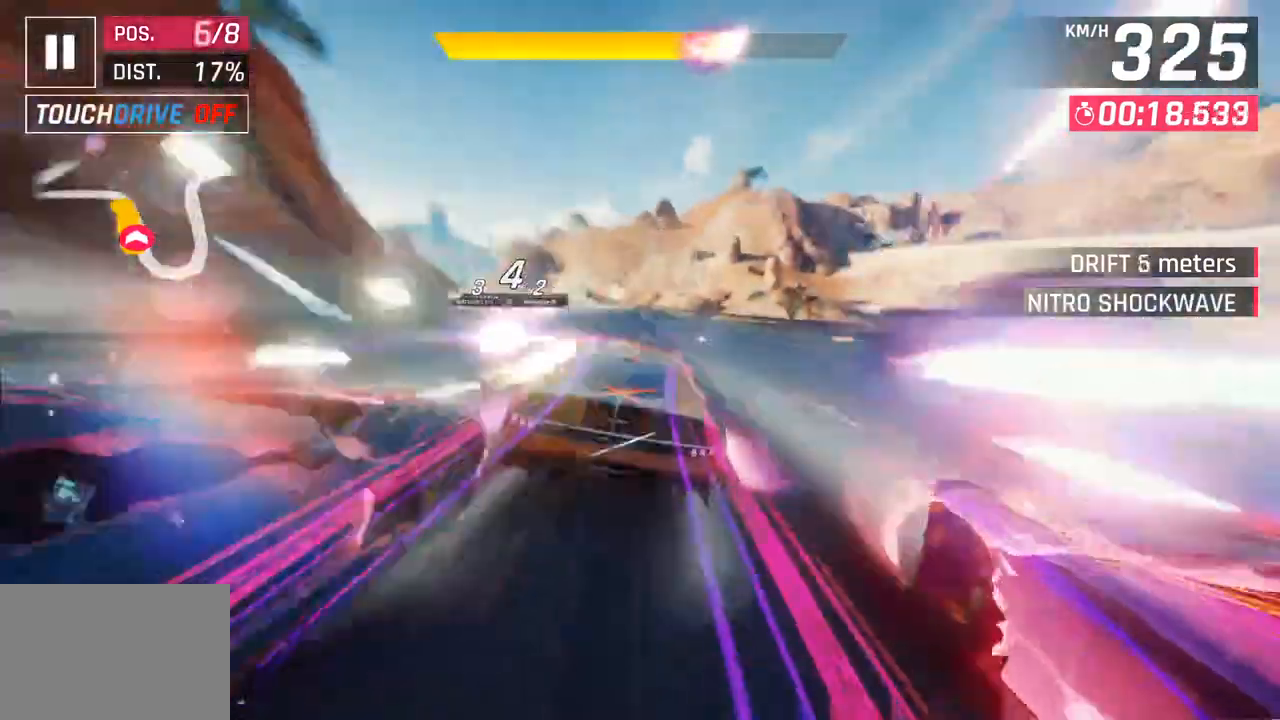
{"buttons": ["SQUARE"], "left_stick": "left", "right_stick": "center", "events": [[67, "SQUARE", "up"], [433, "SQUARE", "down"], [467, "left_stick", "left"]]}